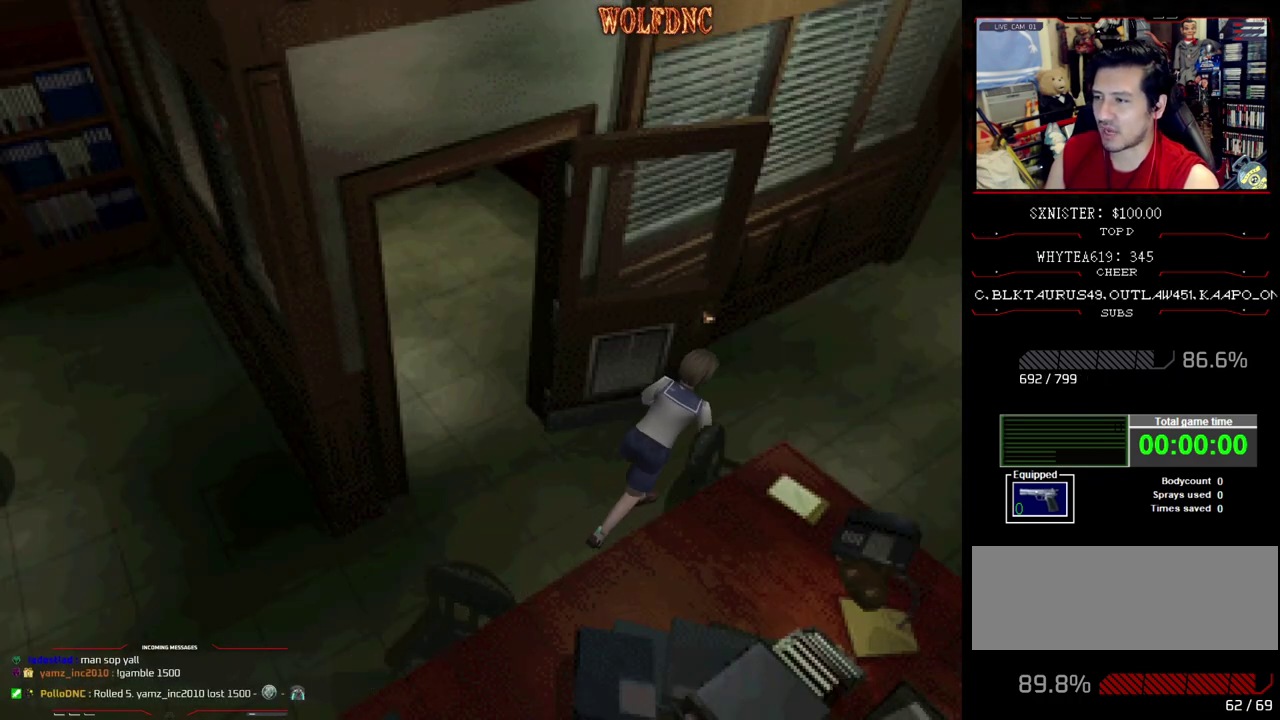
Gameplay with a controller (PlayStation layout); each line is a JSON object with the inputs held at the frame after it. "events" lists button and stick changes between this image and that frame as [ms after this image, input, new state], when the widget could be followed in between. Not read: L3 R3.
{"buttons": ["SQUARE", "DPAD_UP"], "events": []}
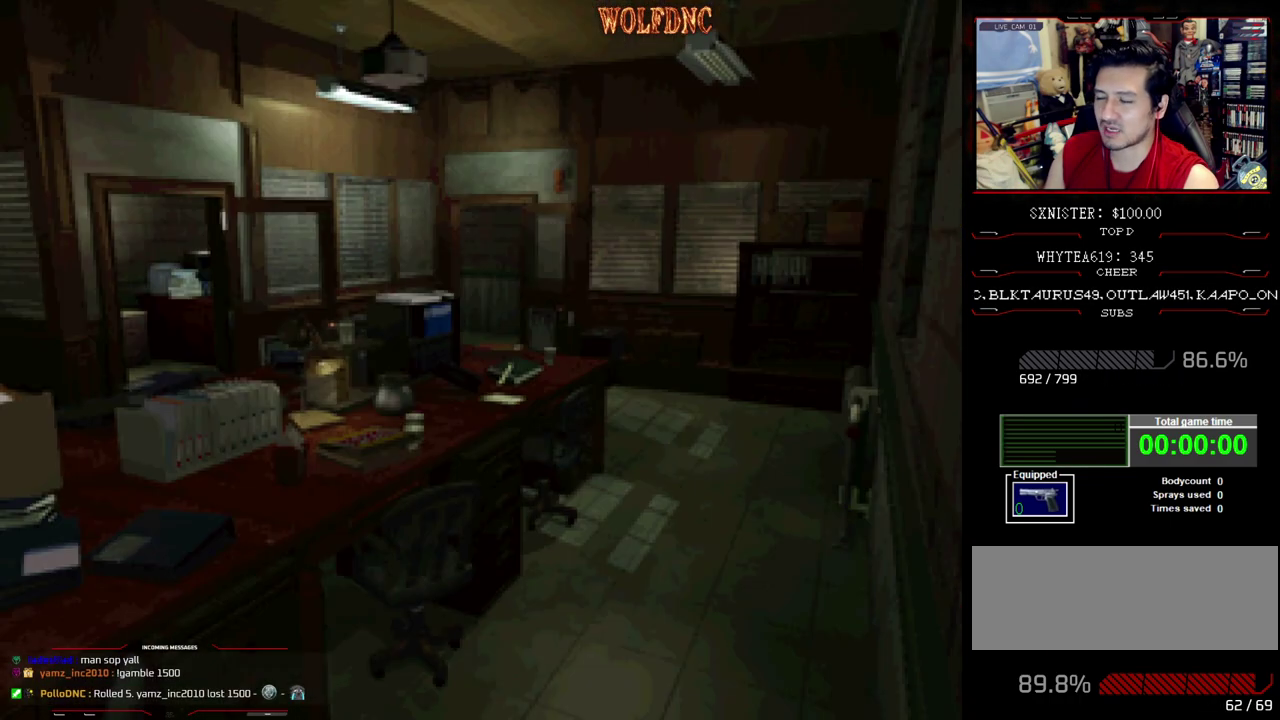
{"buttons": ["SQUARE", "DPAD_UP"], "events": []}
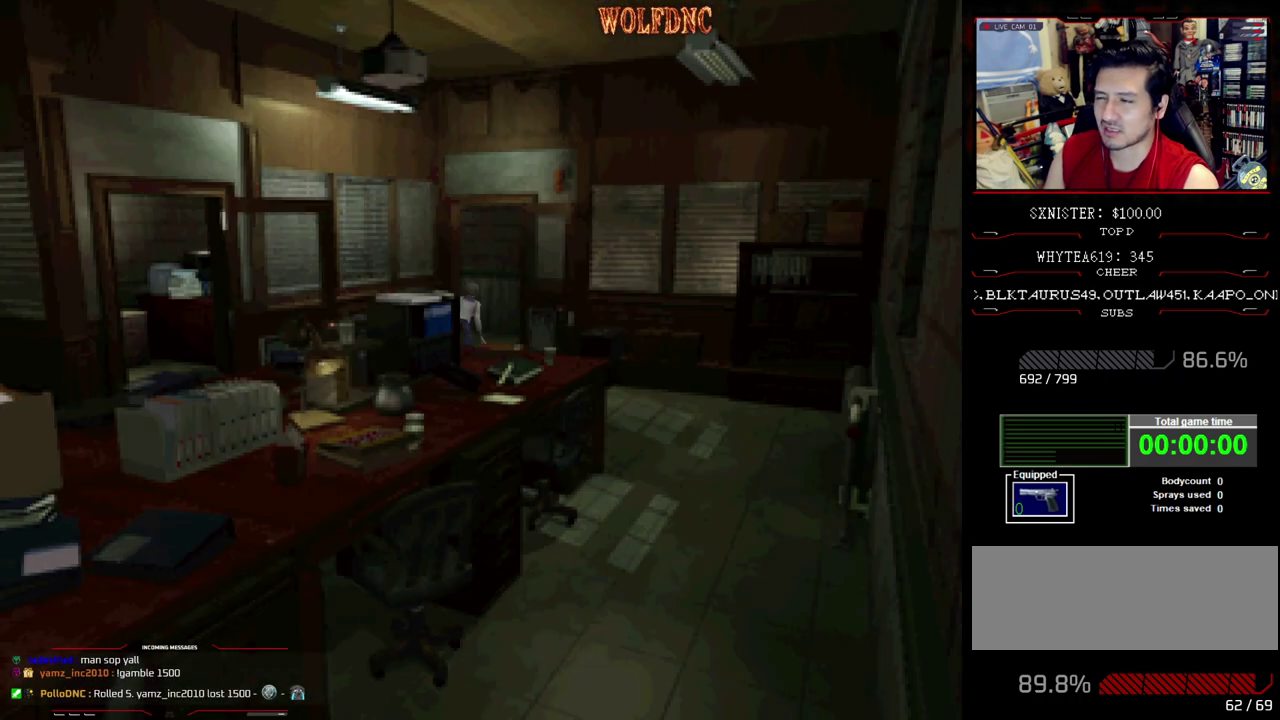
{"buttons": ["SQUARE", "DPAD_UP", "DPAD_LEFT"], "events": [[117, "DPAD_LEFT", "down"]]}
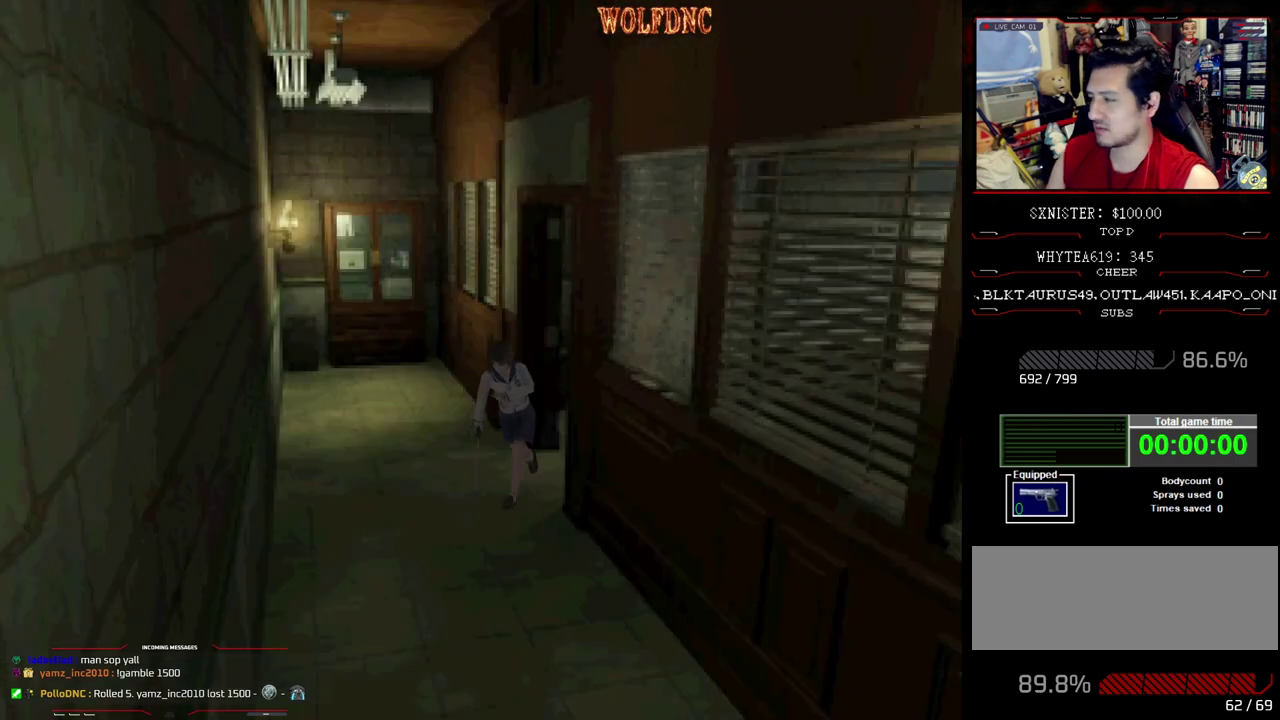
{"buttons": ["SQUARE", "DPAD_UP"], "events": [[267, "DPAD_LEFT", "up"]]}
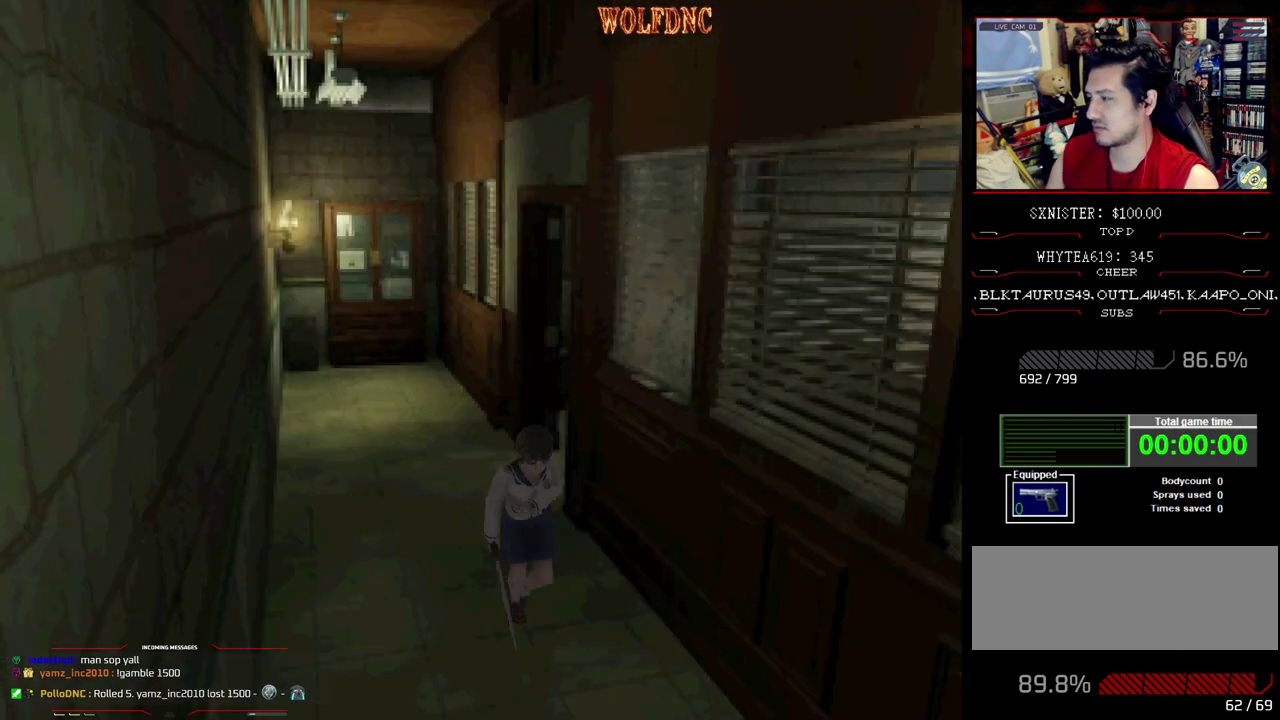
{"buttons": ["SQUARE", "DPAD_UP"], "events": []}
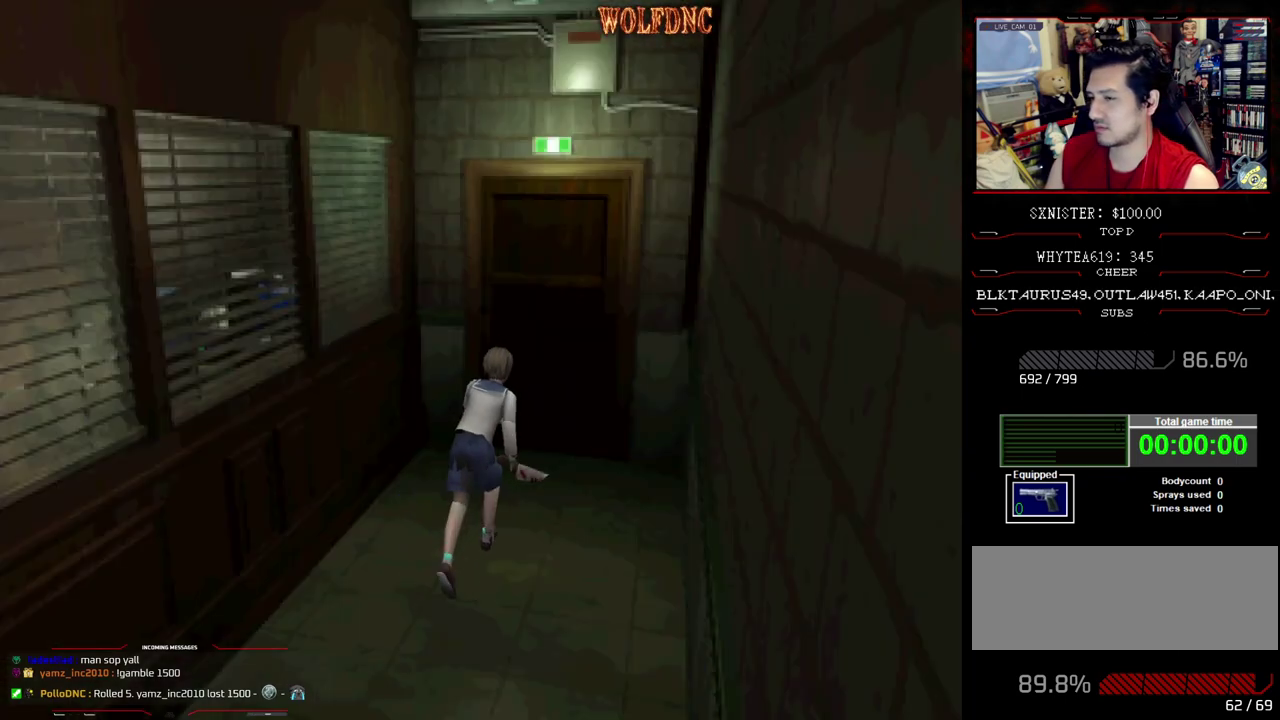
{"buttons": ["SQUARE", "DPAD_UP"], "events": [[67, "CROSS", "down"], [117, "CROSS", "up"], [167, "DPAD_LEFT", "down"], [200, "CROSS", "down"], [250, "DPAD_LEFT", "up"], [300, "CROSS", "up"], [350, "CROSS", "down"], [433, "CROSS", "up"]]}
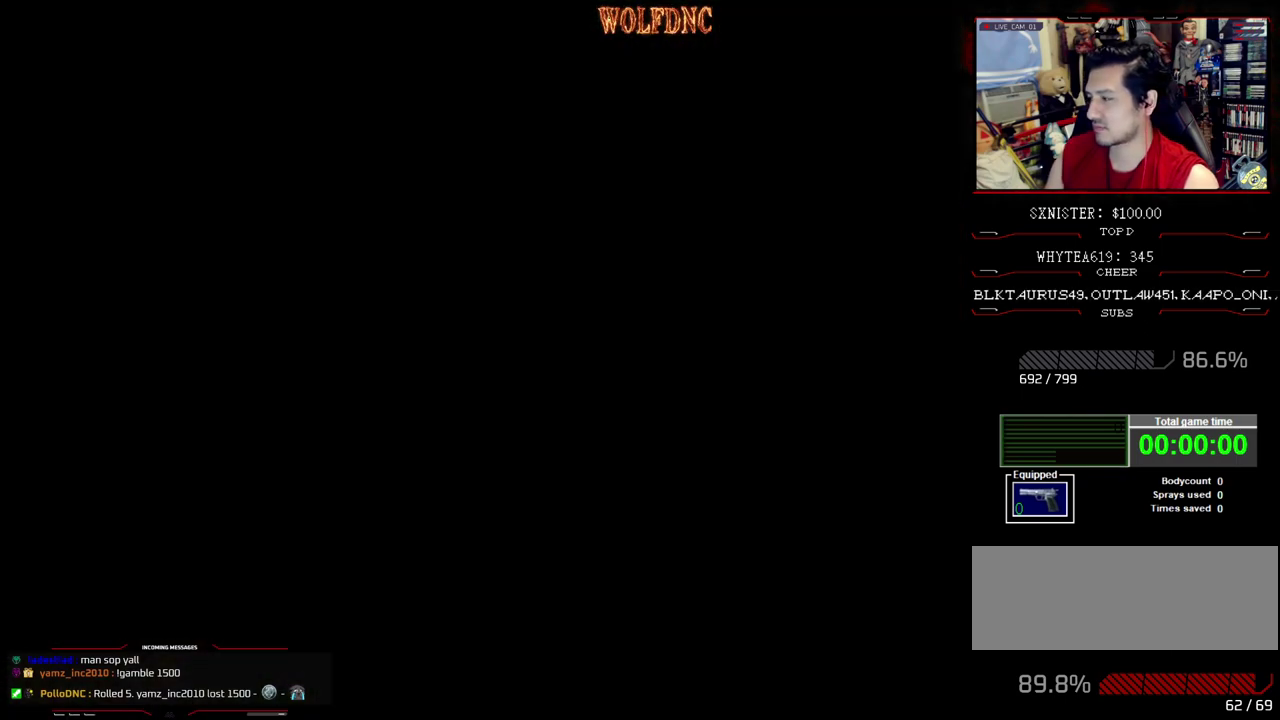
{"buttons": [], "events": [[33, "SQUARE", "up"], [133, "DPAD_UP", "up"]]}
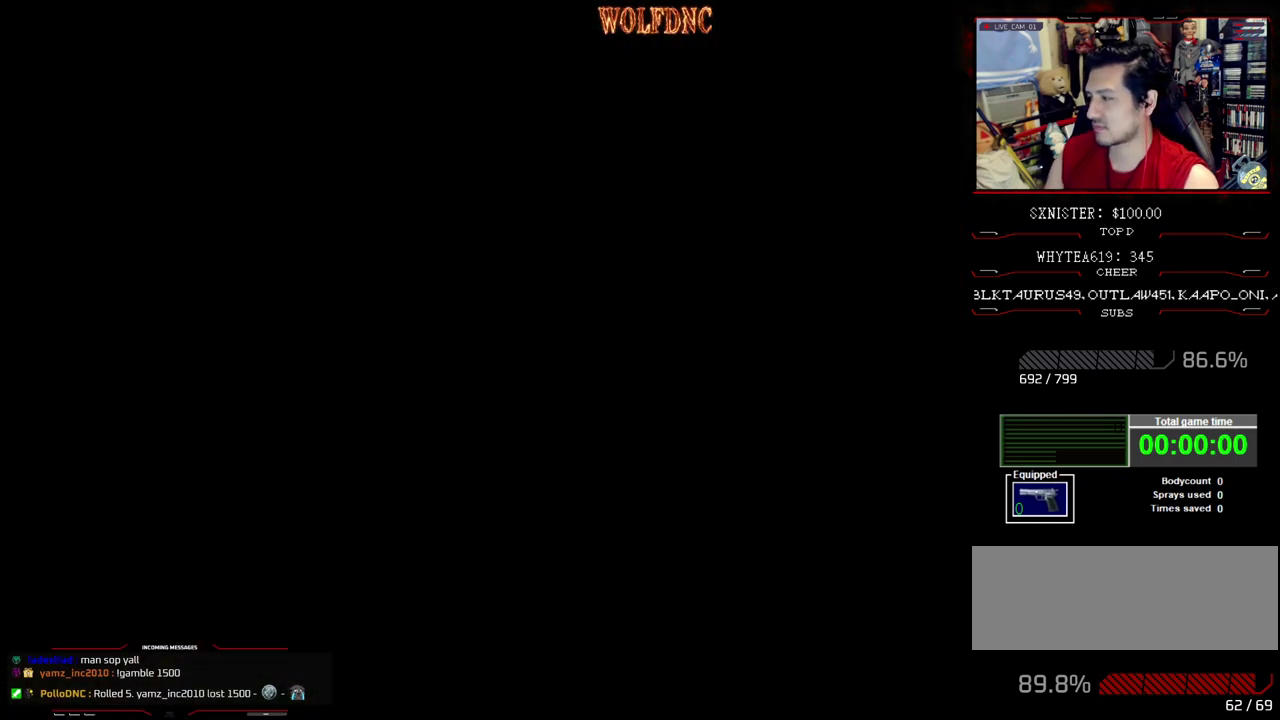
{"buttons": [], "events": []}
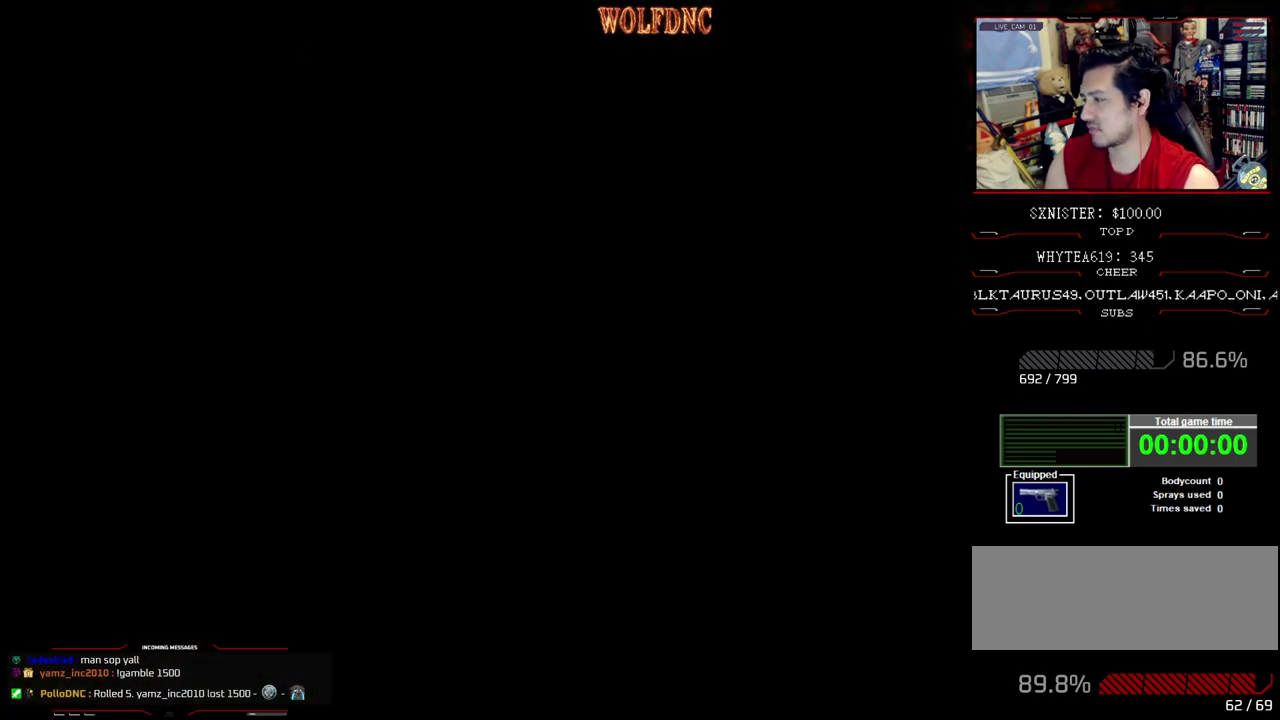
{"buttons": [], "events": []}
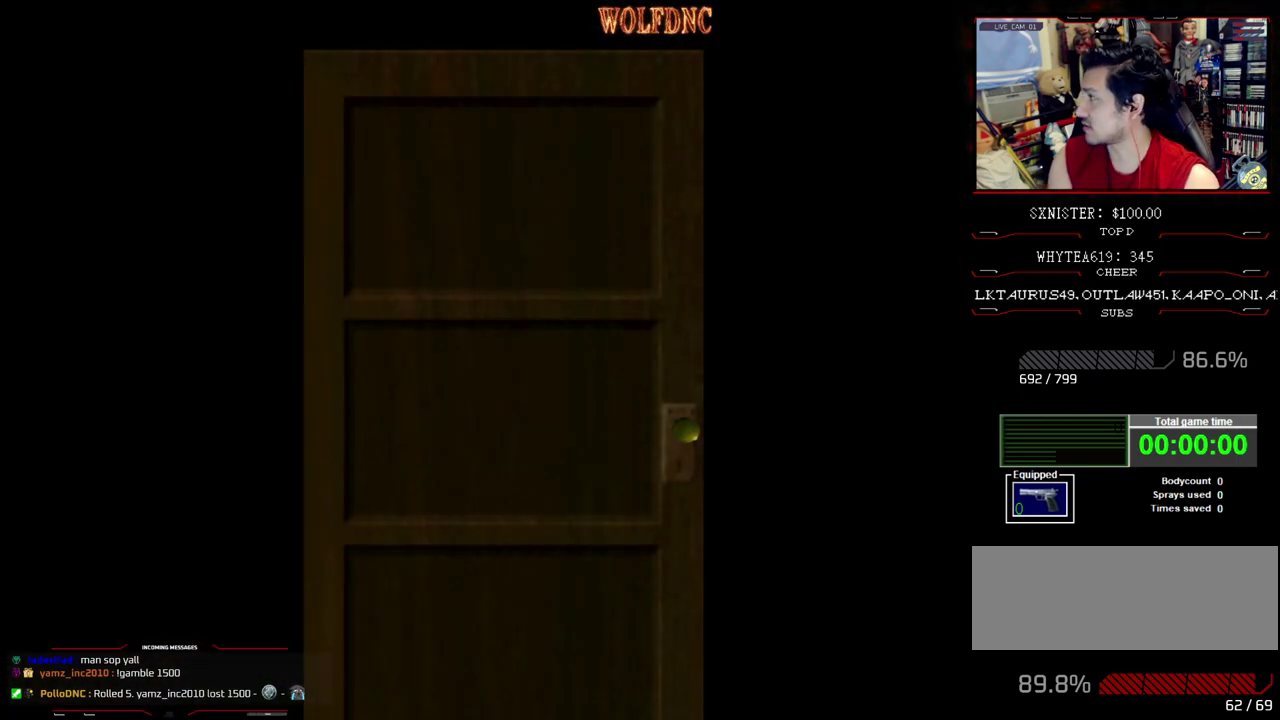
{"buttons": [], "events": []}
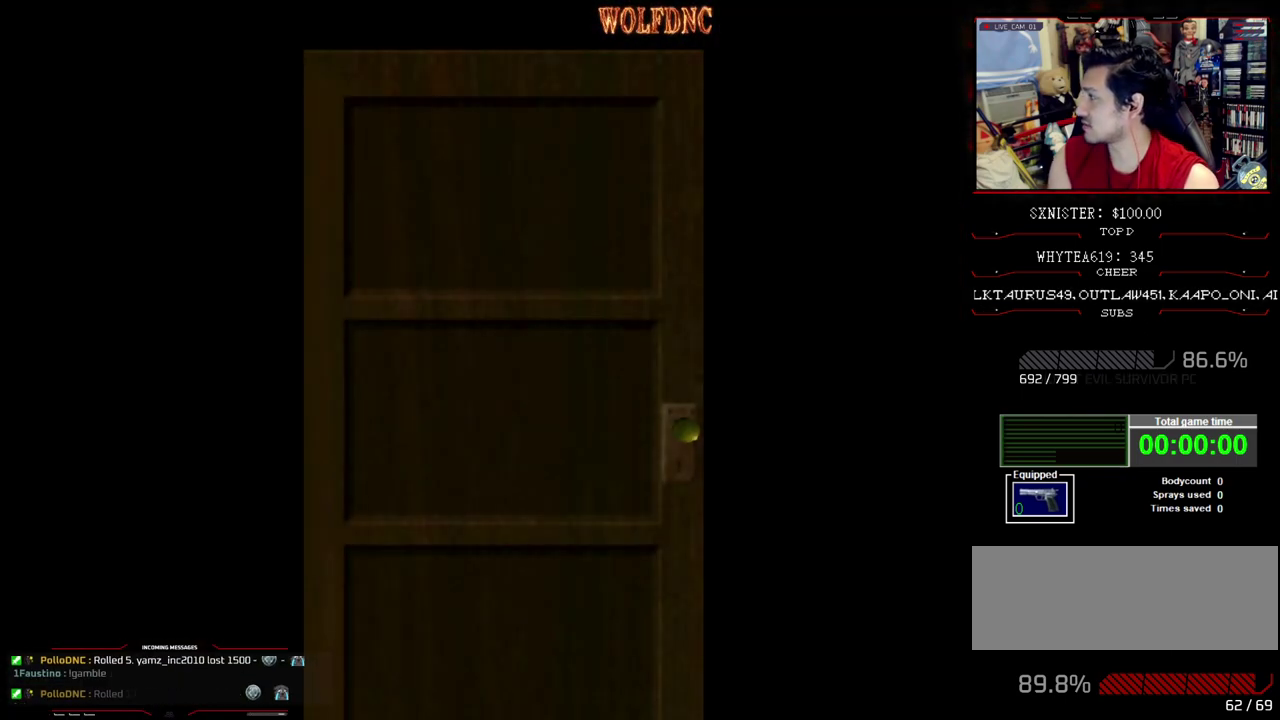
{"buttons": [], "events": []}
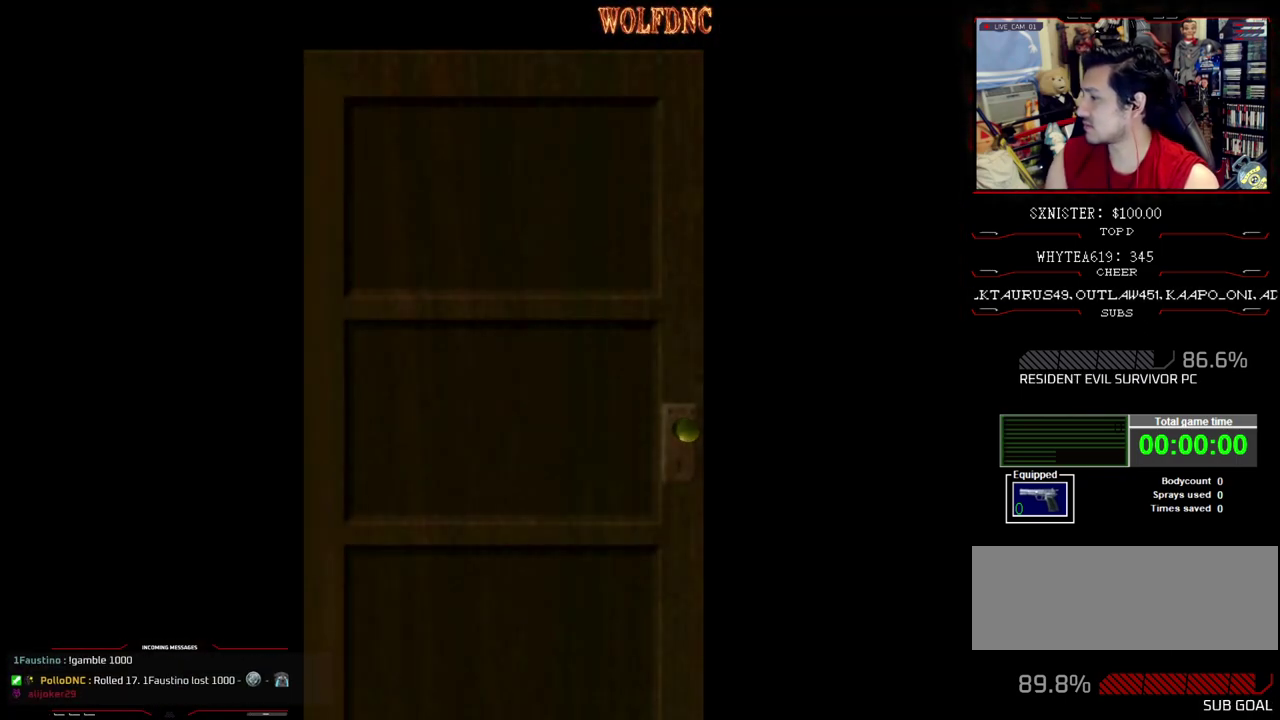
{"buttons": ["DPAD_UP", "DPAD_RIGHT"], "events": [[200, "SELECT", "down"], [300, "SELECT", "up"], [400, "DPAD_RIGHT", "down"], [433, "DPAD_UP", "down"]]}
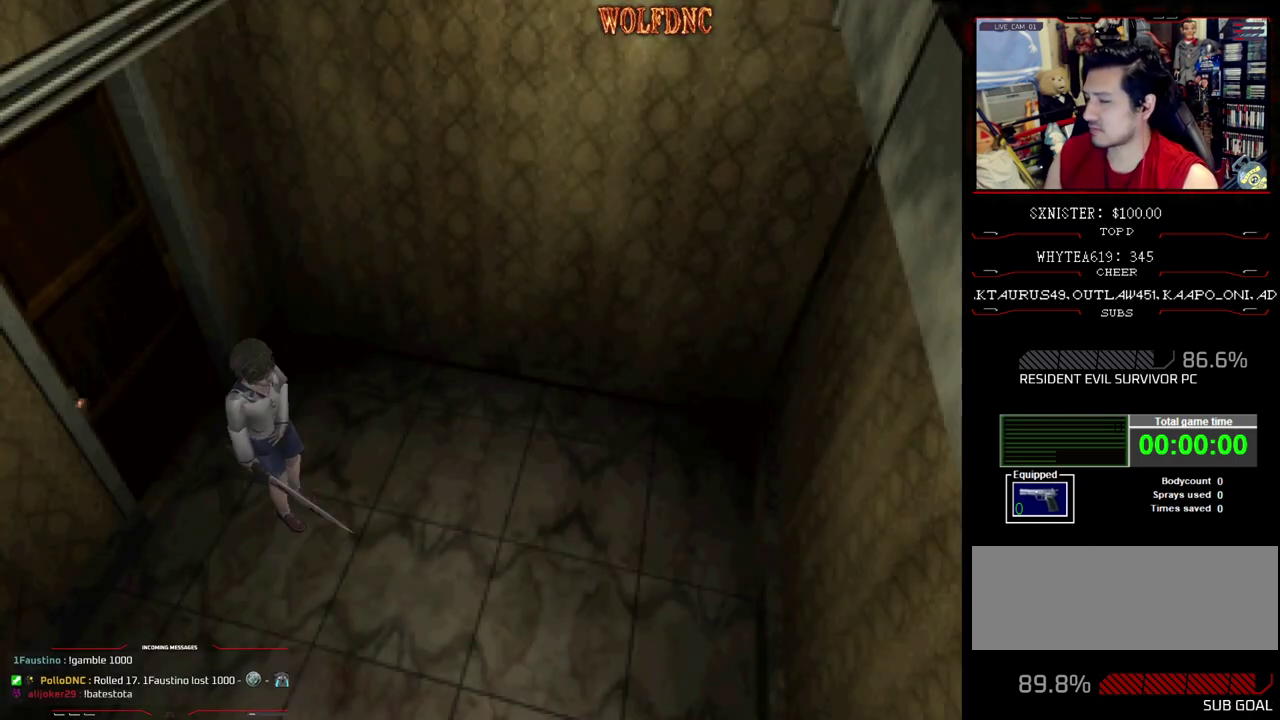
{"buttons": ["SQUARE", "DPAD_UP", "DPAD_RIGHT"], "events": [[267, "SQUARE", "down"]]}
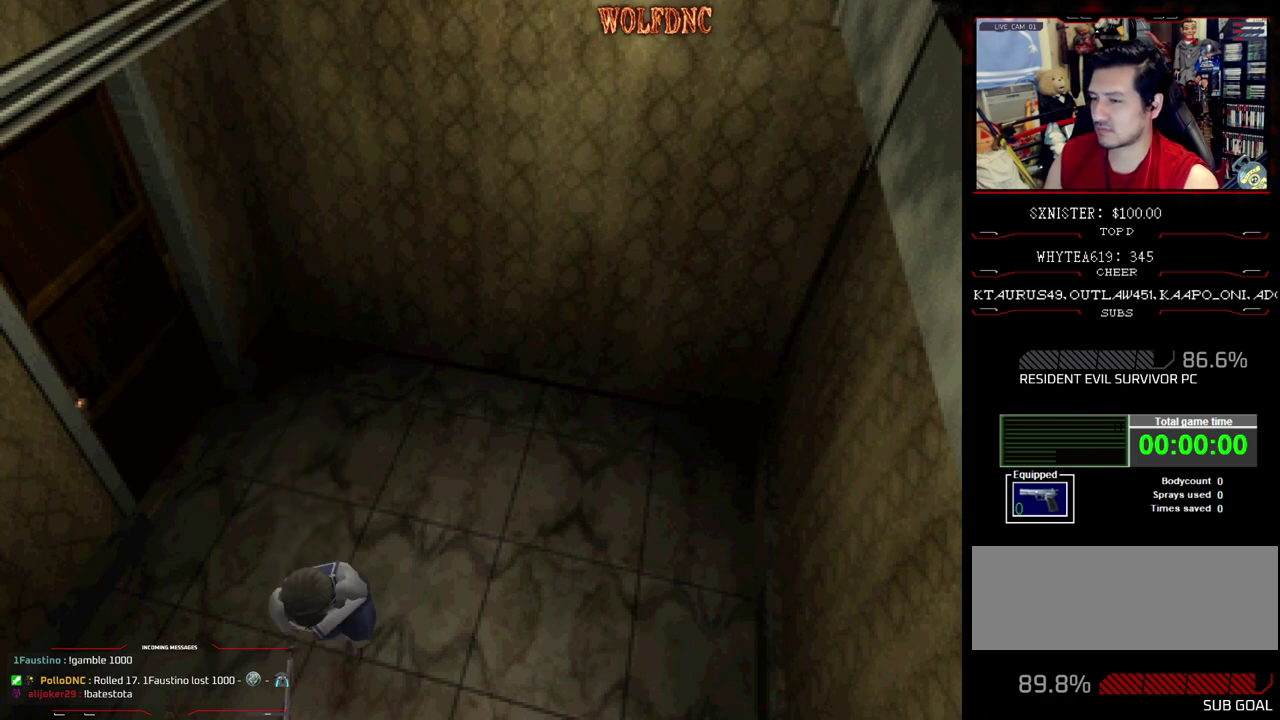
{"buttons": ["SQUARE", "DPAD_UP"], "events": [[100, "DPAD_RIGHT", "up"]]}
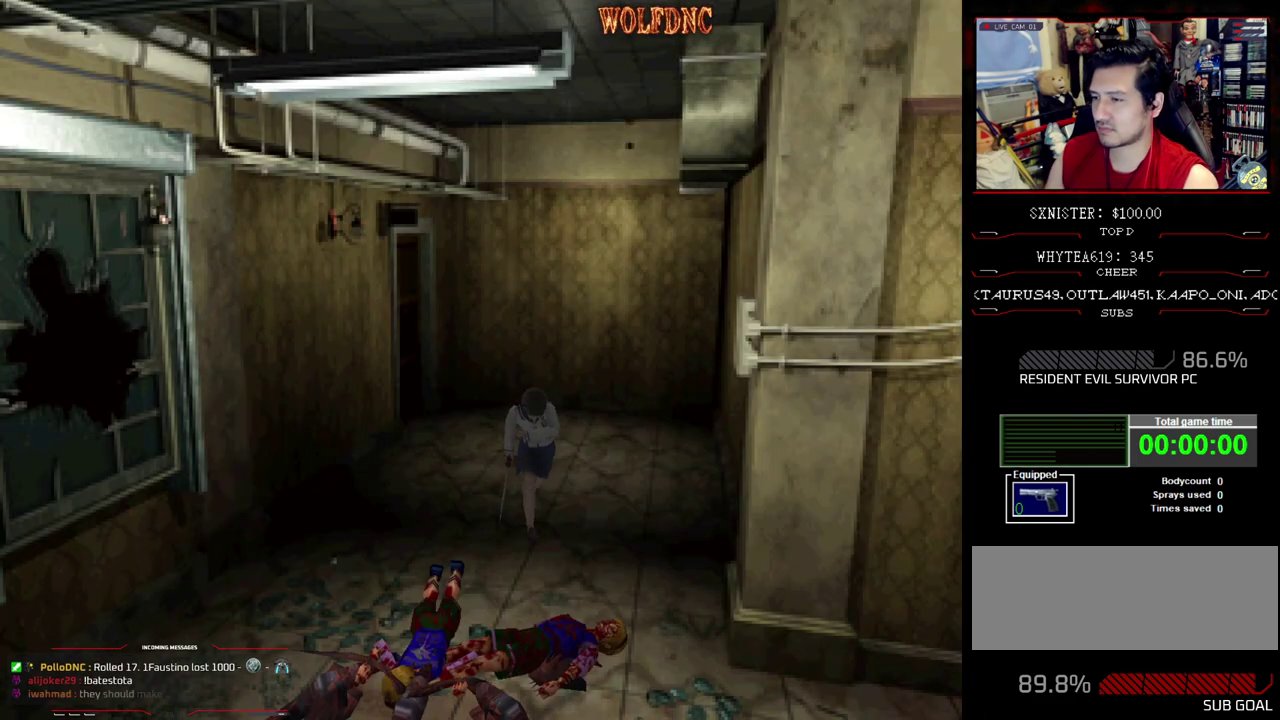
{"buttons": ["CIRCLE"], "events": [[400, "DPAD_UP", "up"], [433, "CIRCLE", "down"], [483, "SQUARE", "up"]]}
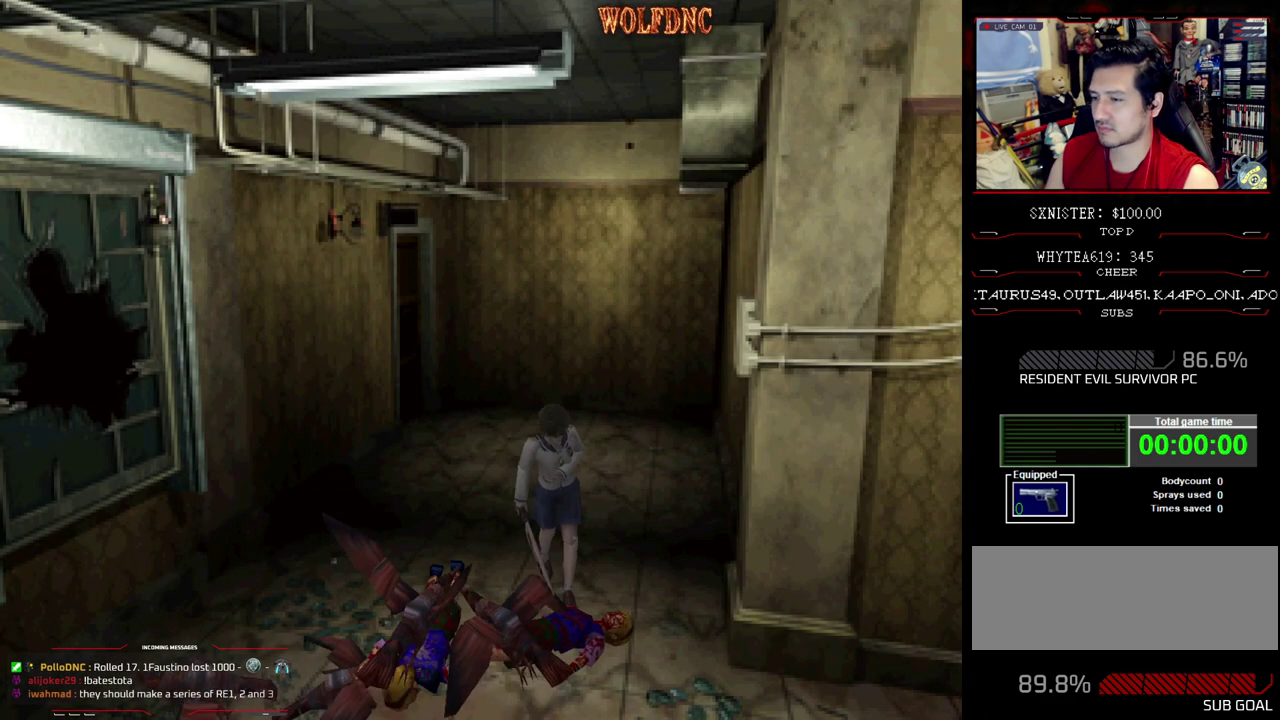
{"buttons": [], "events": [[33, "CIRCLE", "up"]]}
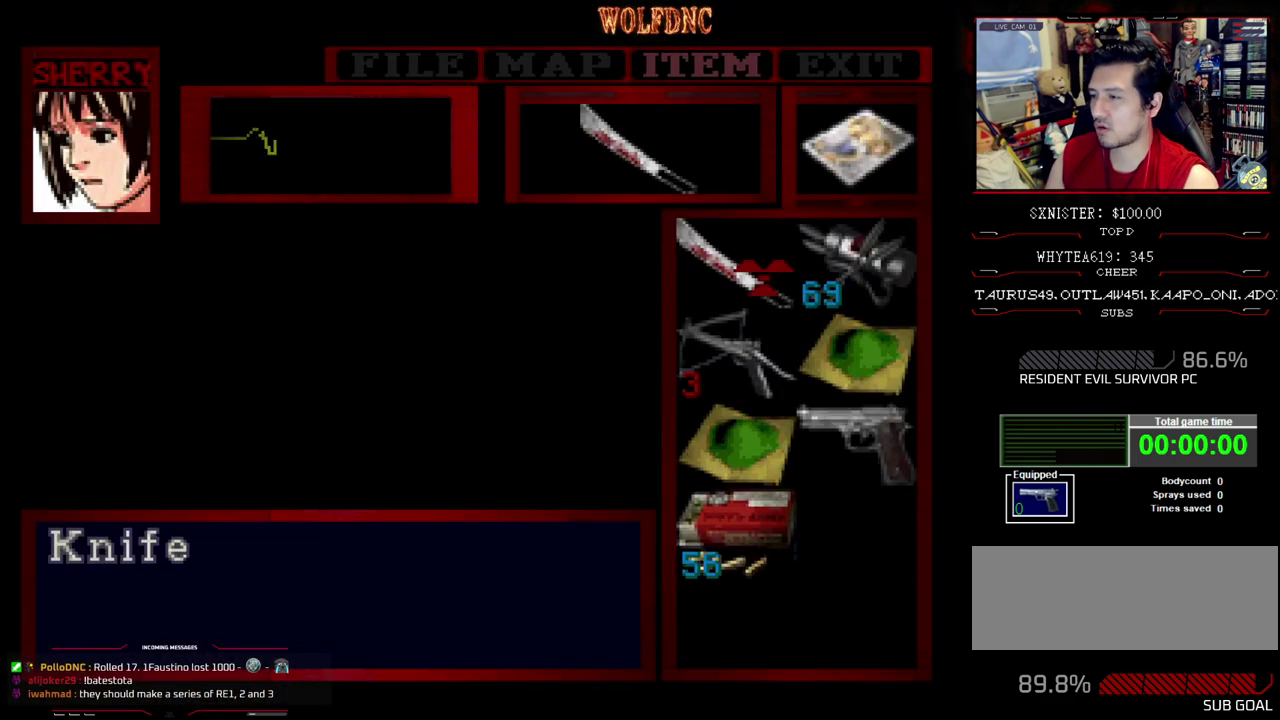
{"buttons": [], "events": []}
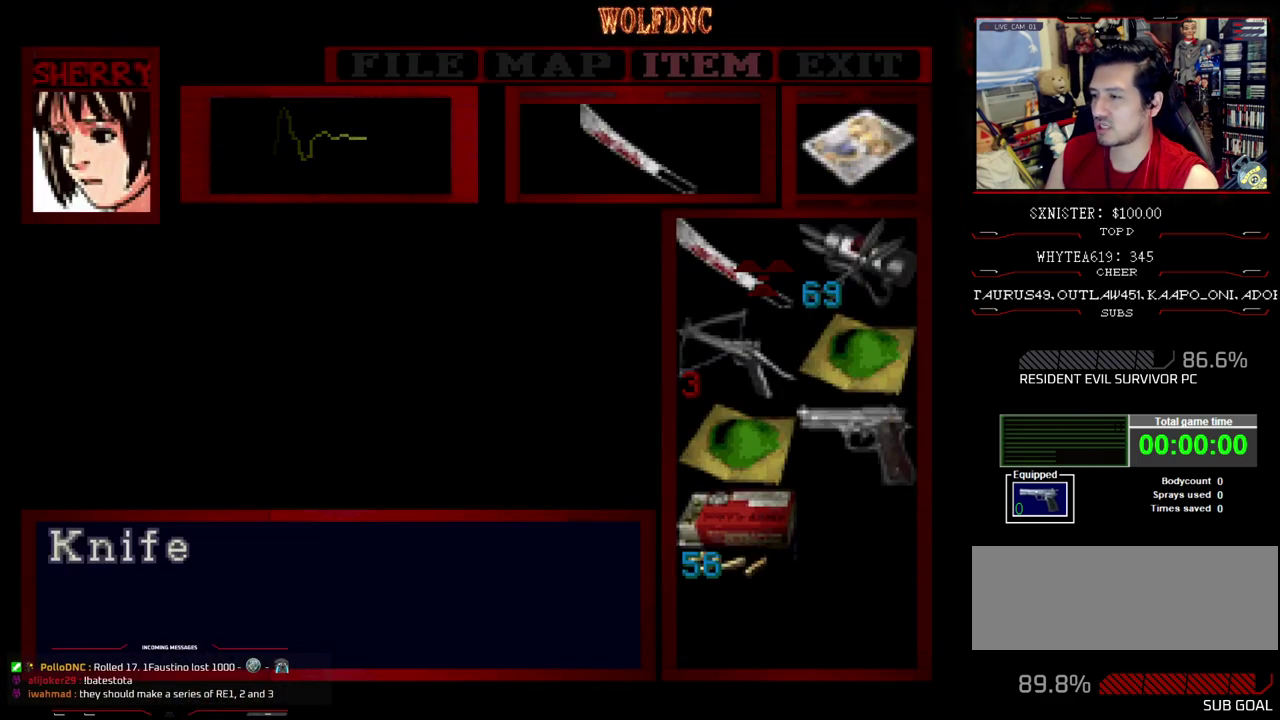
{"buttons": [], "events": [[17, "DPAD_DOWN", "down"], [167, "DPAD_DOWN", "up"], [200, "DPAD_RIGHT", "down"], [300, "DPAD_RIGHT", "up"], [400, "DPAD_DOWN", "down"], [483, "DPAD_DOWN", "up"]]}
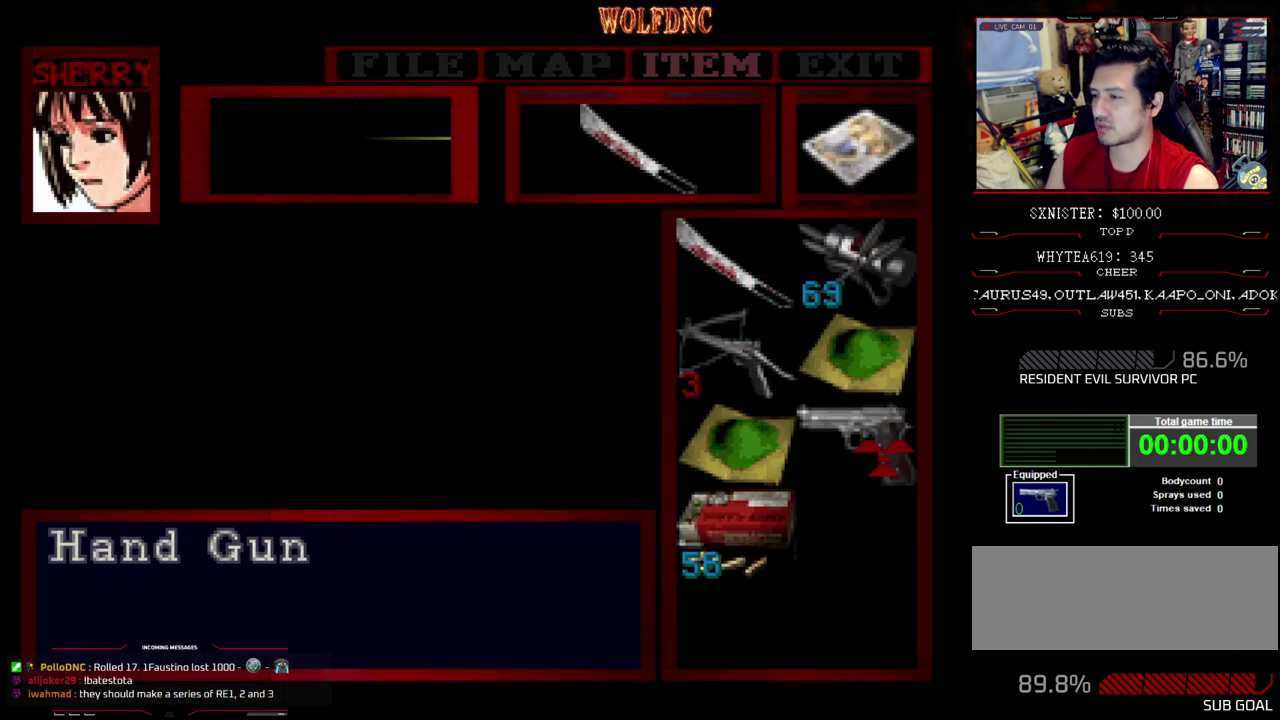
{"buttons": [], "events": [[33, "CROSS", "down"], [133, "CROSS", "up"], [183, "CROSS", "down"], [267, "CROSS", "up"], [417, "SQUARE", "down"], [500, "SQUARE", "up"]]}
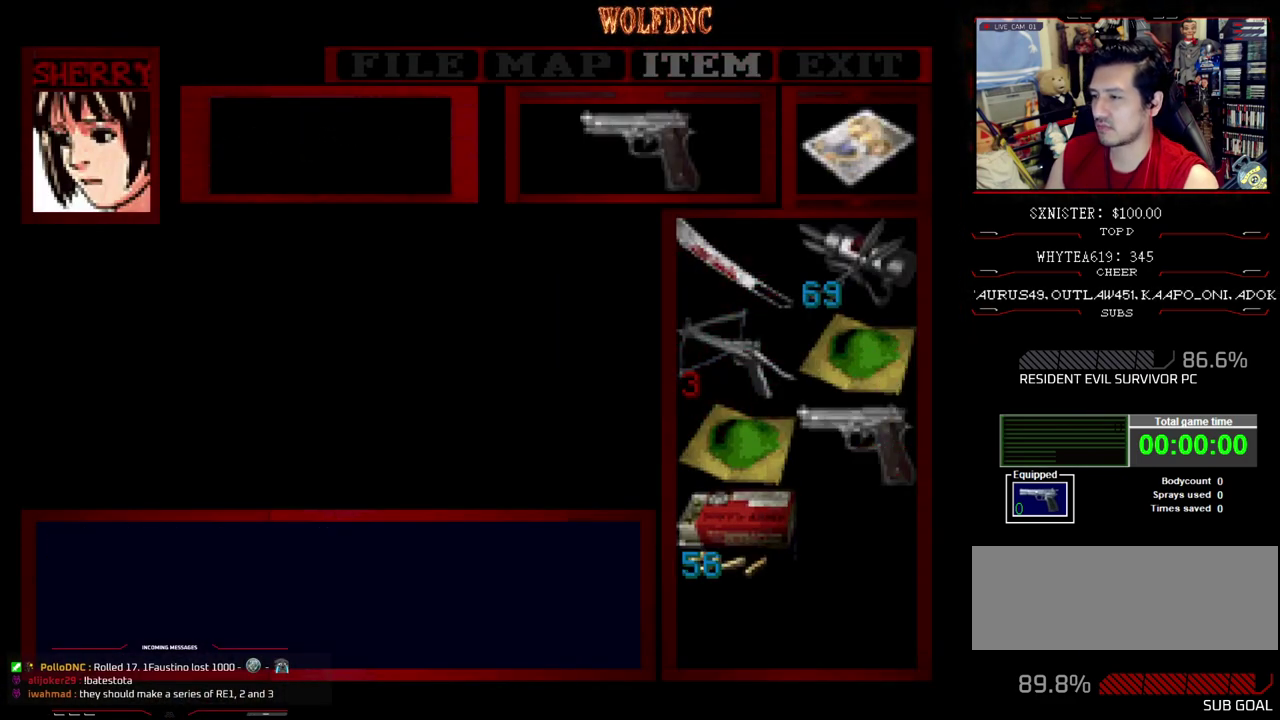
{"buttons": ["SQUARE", "DPAD_UP", "DPAD_LEFT"], "events": [[100, "DPAD_LEFT", "down"], [100, "SQUARE", "down"], [150, "DPAD_UP", "down"]]}
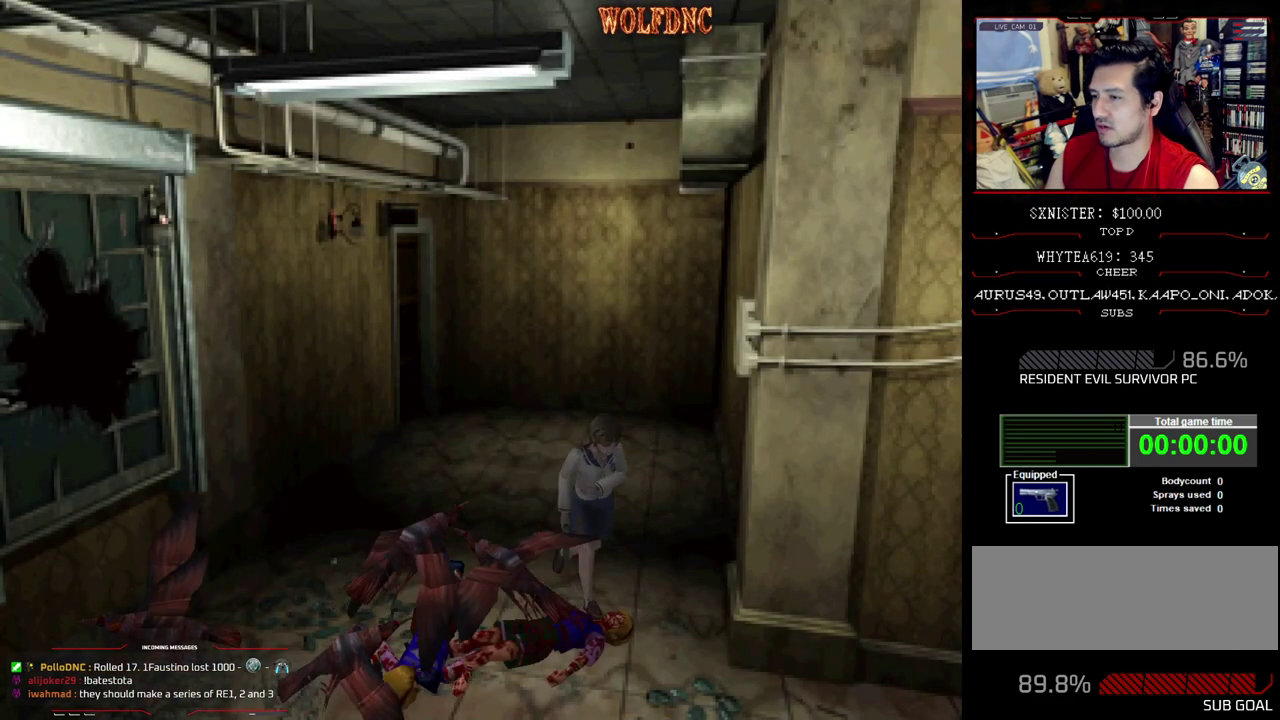
{"buttons": ["SQUARE", "DPAD_UP", "DPAD_LEFT"], "events": [[67, "DPAD_LEFT", "up"], [67, "DPAD_RIGHT", "down"], [300, "DPAD_LEFT", "down"], [300, "DPAD_RIGHT", "up"]]}
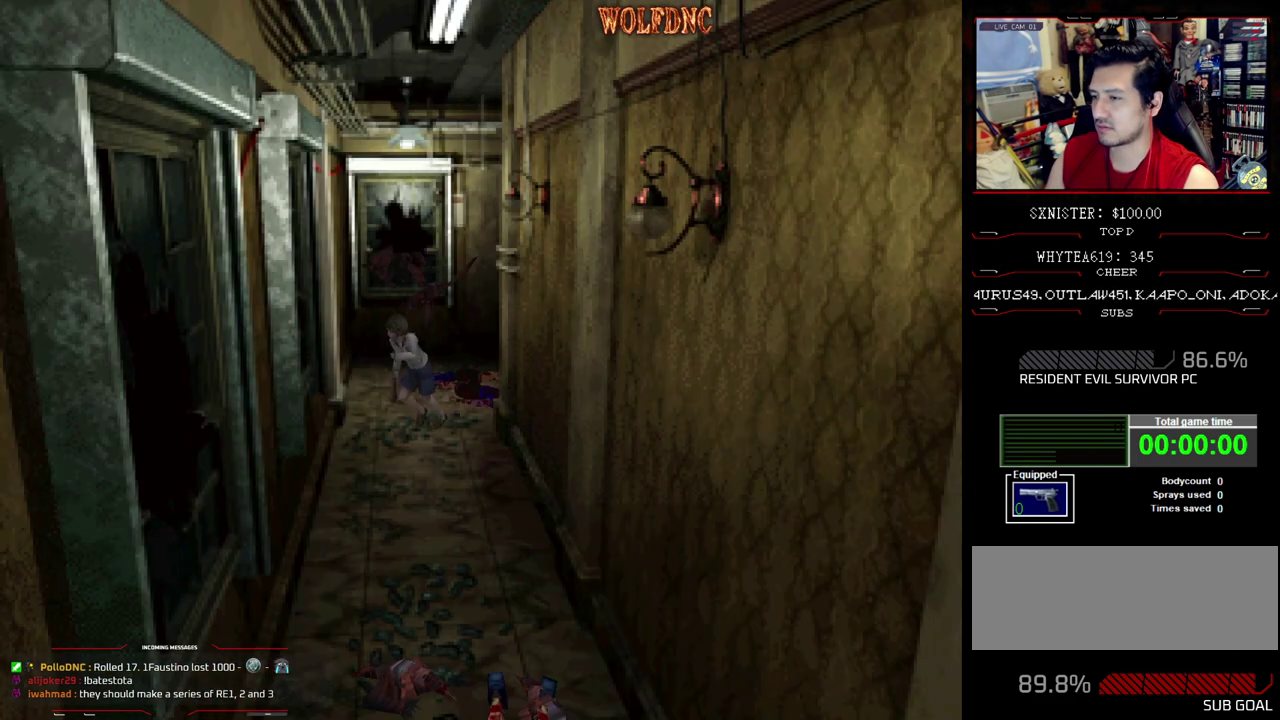
{"buttons": ["SQUARE", "DPAD_UP"], "events": [[500, "DPAD_LEFT", "up"]]}
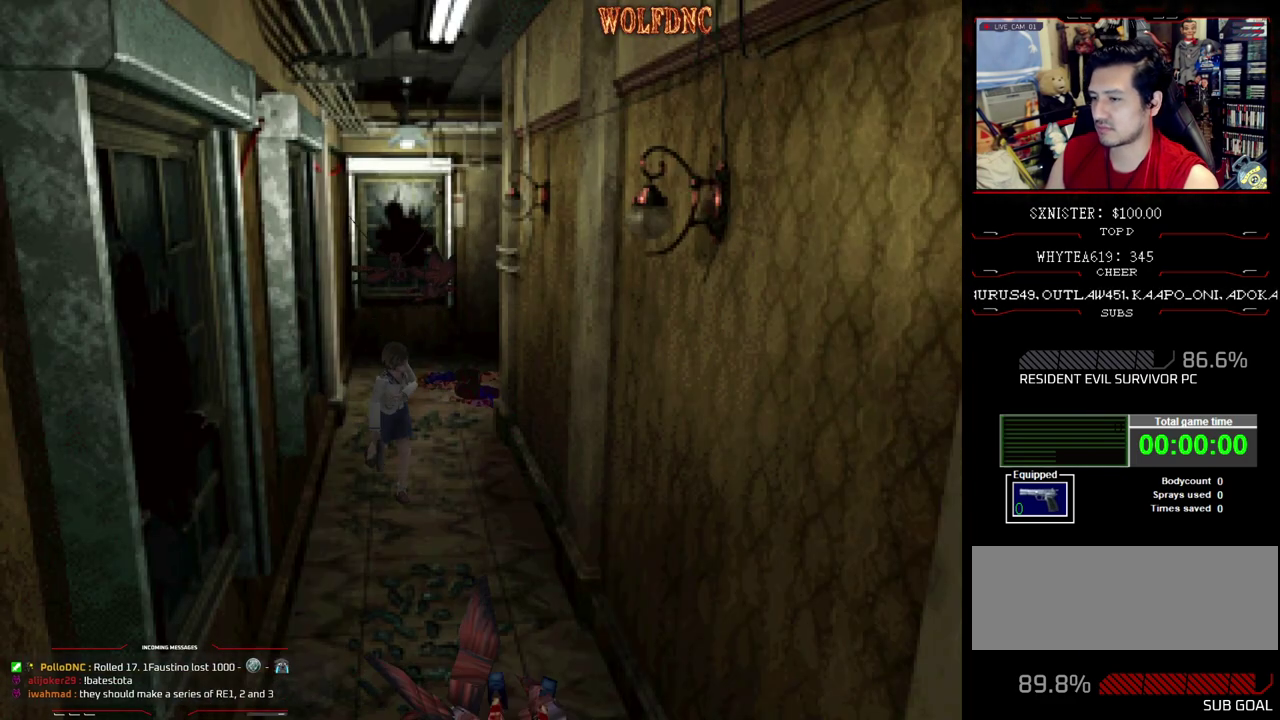
{"buttons": ["SQUARE", "DPAD_UP"], "events": [[150, "DPAD_RIGHT", "down"], [417, "DPAD_RIGHT", "up"]]}
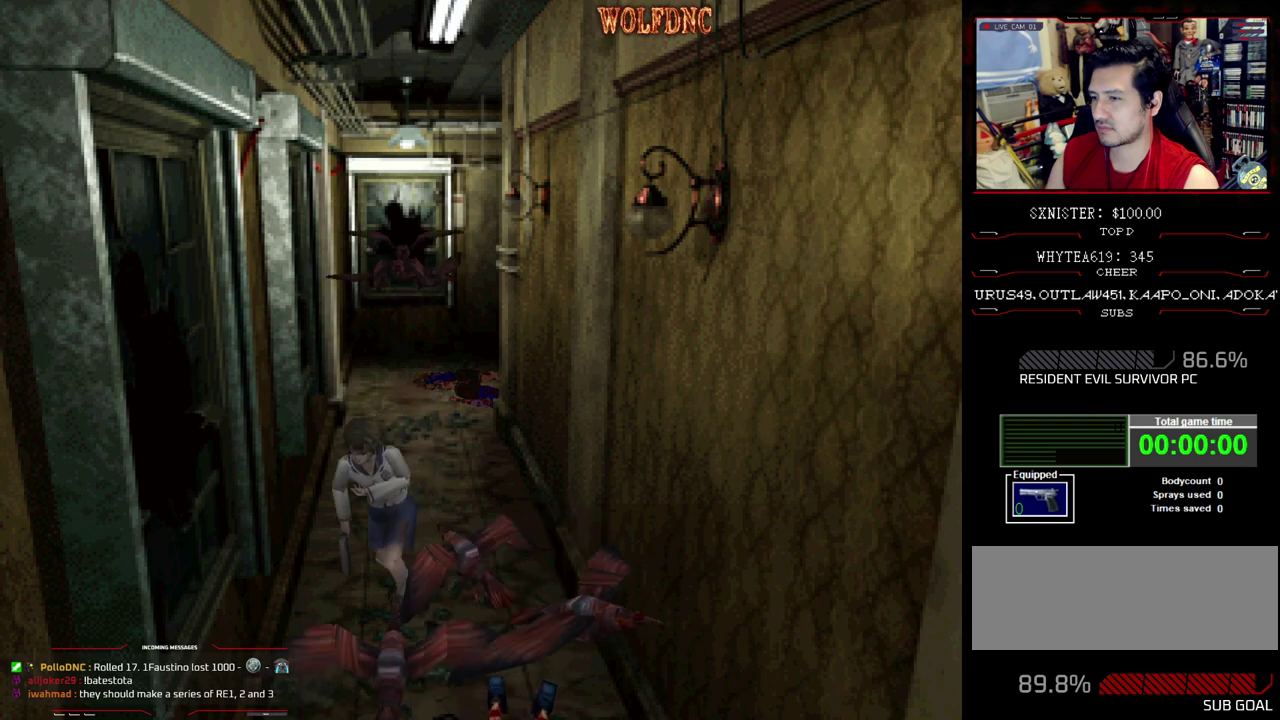
{"buttons": ["SQUARE", "DPAD_UP", "DPAD_LEFT"], "events": [[117, "DPAD_LEFT", "down"], [300, "DPAD_LEFT", "up"], [433, "DPAD_LEFT", "down"]]}
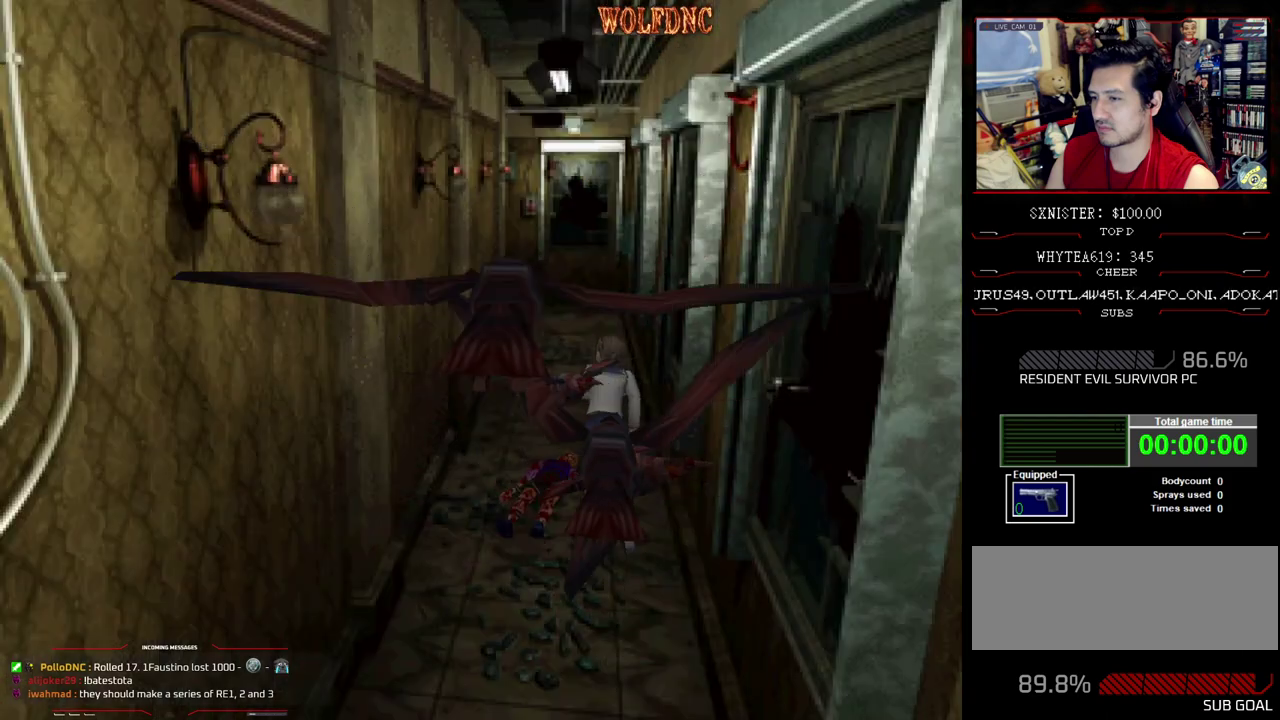
{"buttons": ["CROSS", "SQUARE", "DPAD_UP"], "events": [[83, "DPAD_LEFT", "up"], [317, "DPAD_RIGHT", "down"], [367, "CROSS", "down"], [450, "CROSS", "up"], [500, "CROSS", "down"], [500, "DPAD_RIGHT", "up"]]}
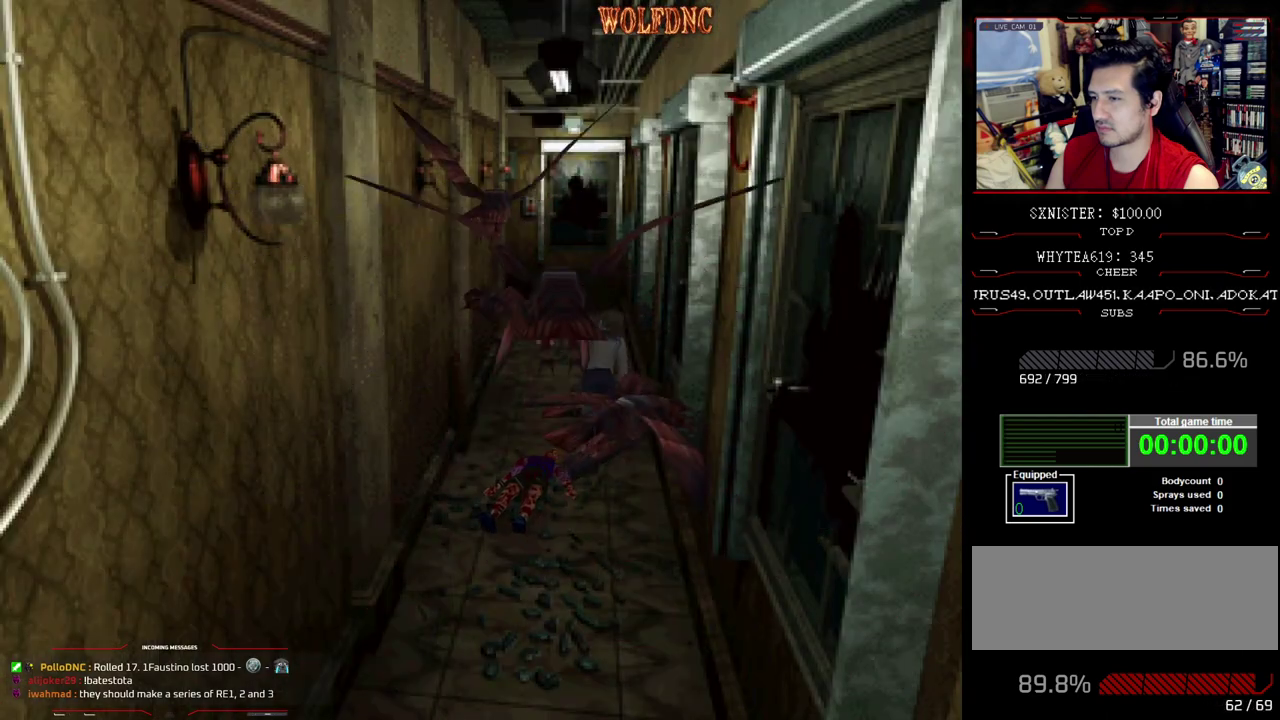
{"buttons": ["CROSS", "SQUARE", "DPAD_UP", "DPAD_RIGHT"], "events": [[50, "DPAD_LEFT", "down"], [333, "CROSS", "up"], [333, "DPAD_LEFT", "up"], [333, "DPAD_RIGHT", "down"], [383, "CROSS", "down"]]}
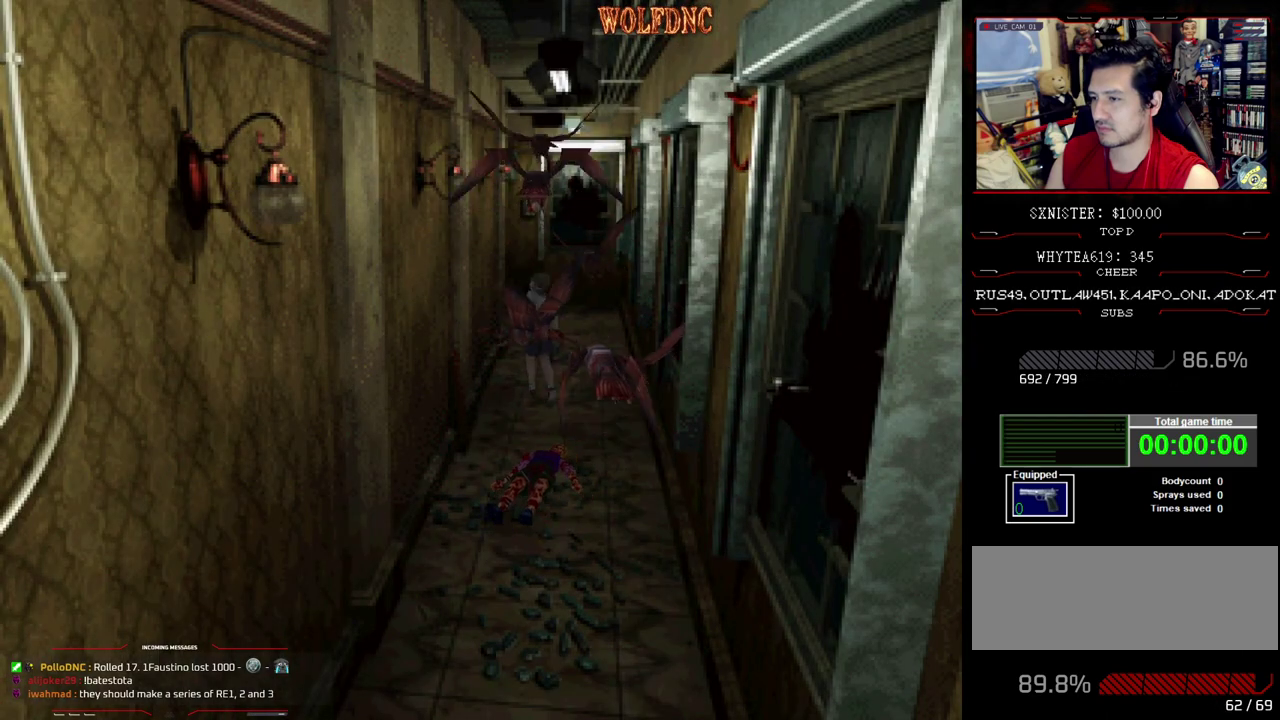
{"buttons": ["CROSS", "SQUARE", "DPAD_UP", "DPAD_LEFT"], "events": [[17, "CROSS", "up"], [67, "CROSS", "down"], [200, "CROSS", "up"], [200, "DPAD_RIGHT", "up"], [250, "CROSS", "down"], [350, "CROSS", "up"], [400, "CROSS", "down"], [483, "DPAD_LEFT", "down"]]}